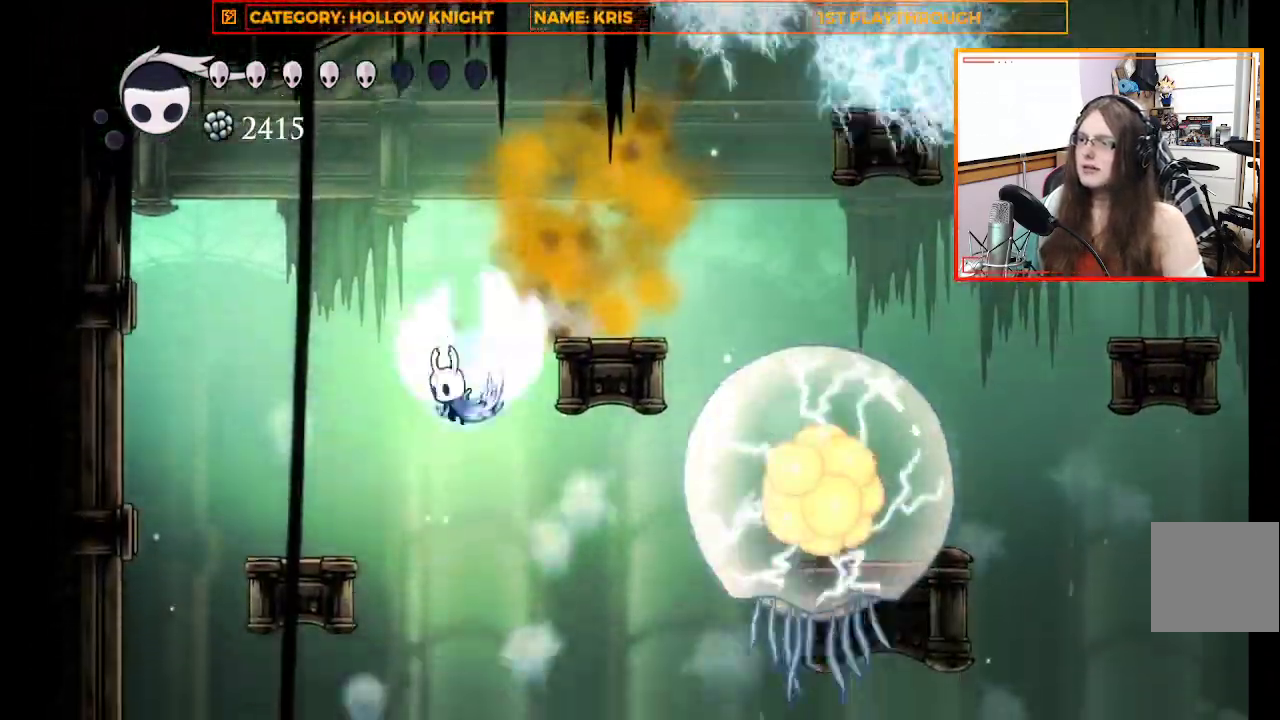
Gameplay with a controller (Xbox layout); each line is a JSON object with the inputs held at the frame after it. "events" lists button and stick changes between this image and that frame as [ms after this image, input, new state], when the widget could be followed in between. Not read: R3 Z.
{"buttons": [], "left_stick": "left", "right_stick": "center", "events": [[200, "A", "up"], [333, "L3", "up"]]}
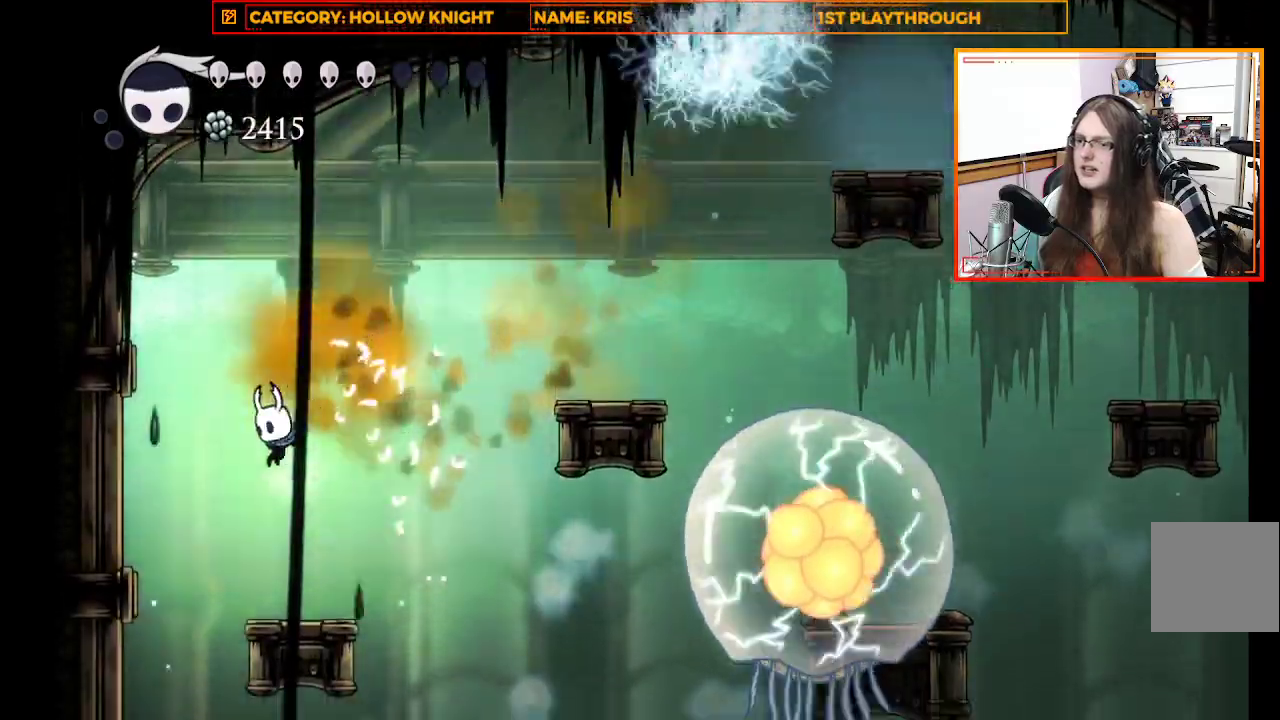
{"buttons": [], "left_stick": "right", "right_stick": "center", "events": [[500, "left_stick", "right"]]}
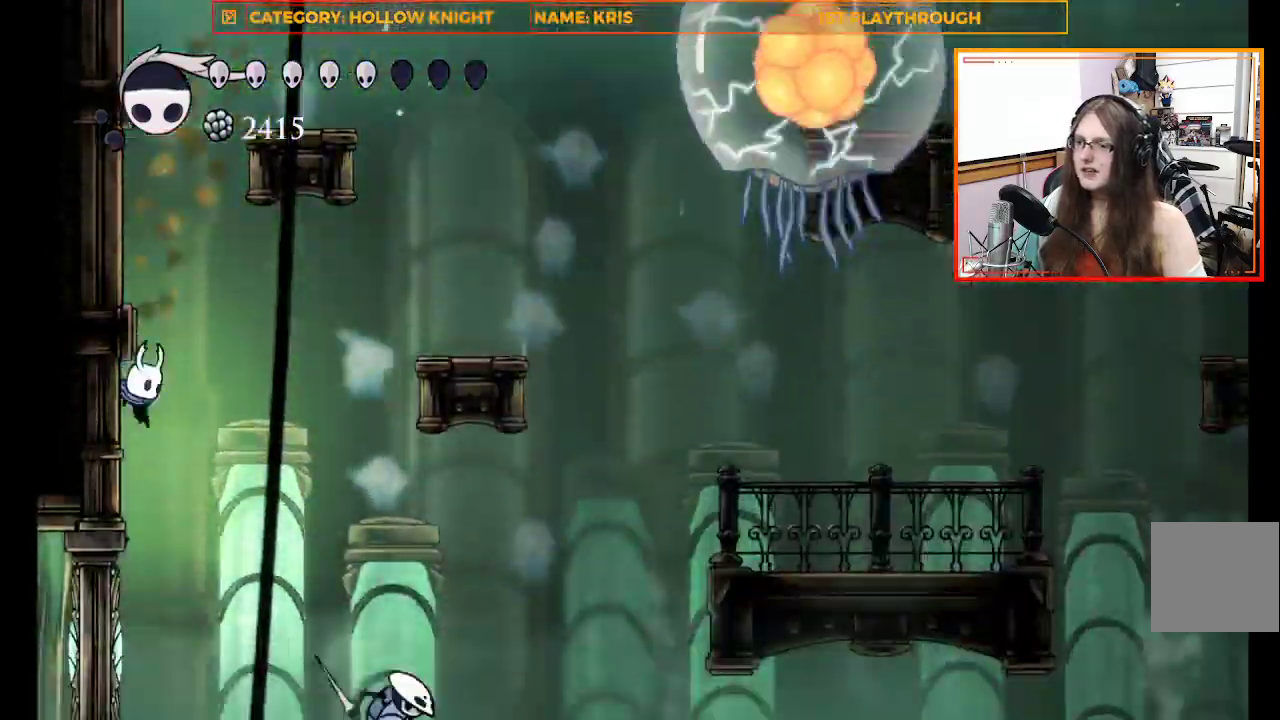
{"buttons": [], "left_stick": "right", "right_stick": "center", "events": [[33, "A", "down"], [500, "A", "up"]]}
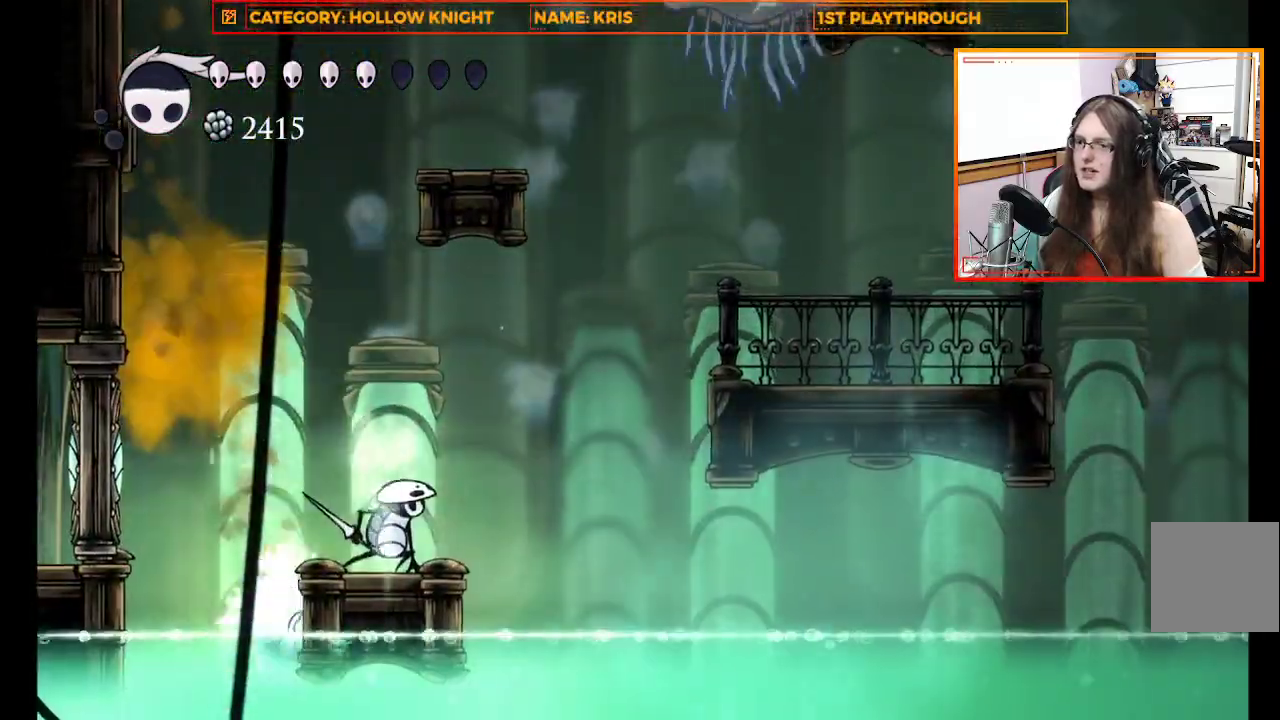
{"buttons": [], "left_stick": "right", "right_stick": "center", "events": [[167, "A", "down"], [433, "A", "up"]]}
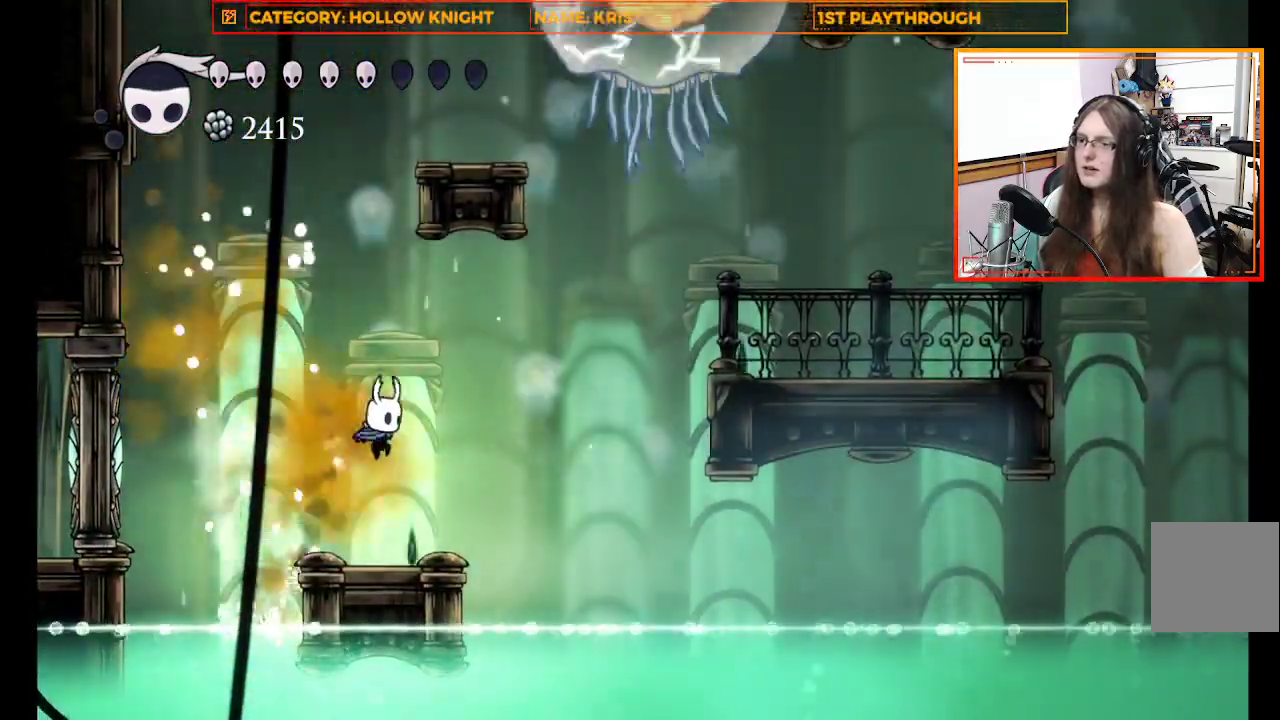
{"buttons": ["B"], "left_stick": "center", "right_stick": "center", "events": [[100, "left_stick", "center"], [233, "B", "down"]]}
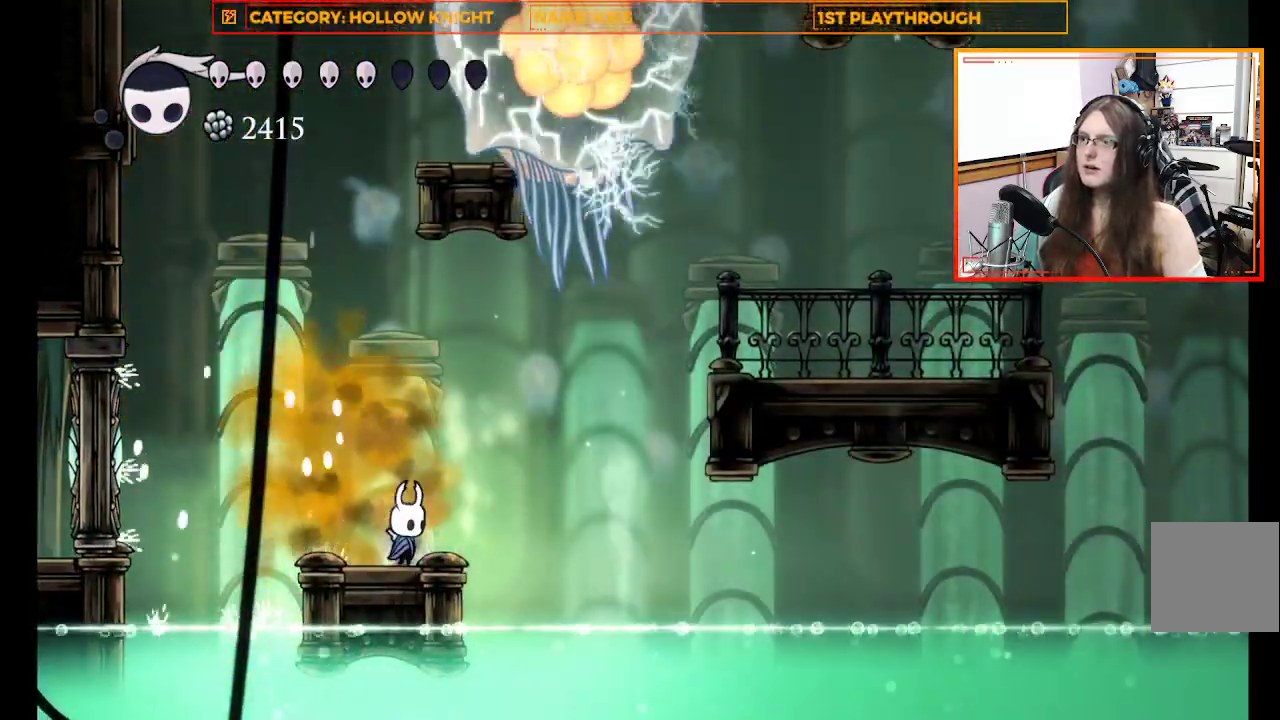
{"buttons": [], "left_stick": "right", "right_stick": "center", "events": [[200, "B", "up"], [333, "left_stick", "right"]]}
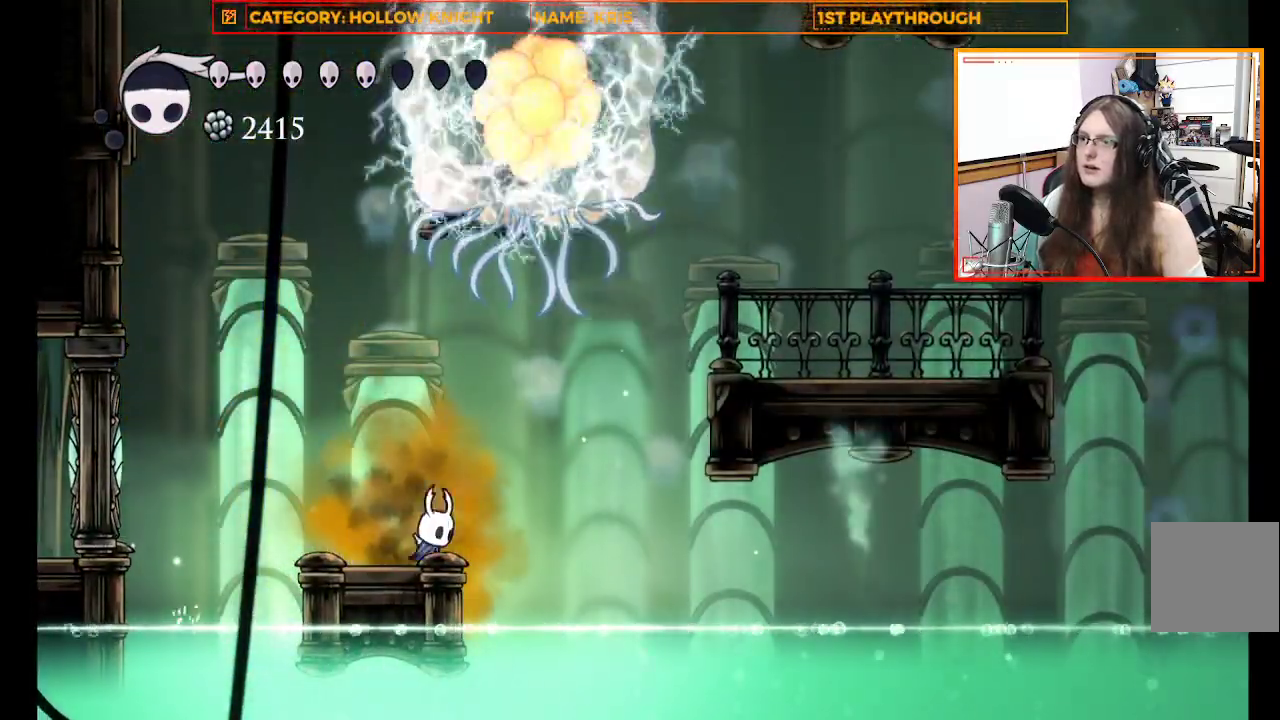
{"buttons": [], "left_stick": "right", "right_stick": "center", "events": []}
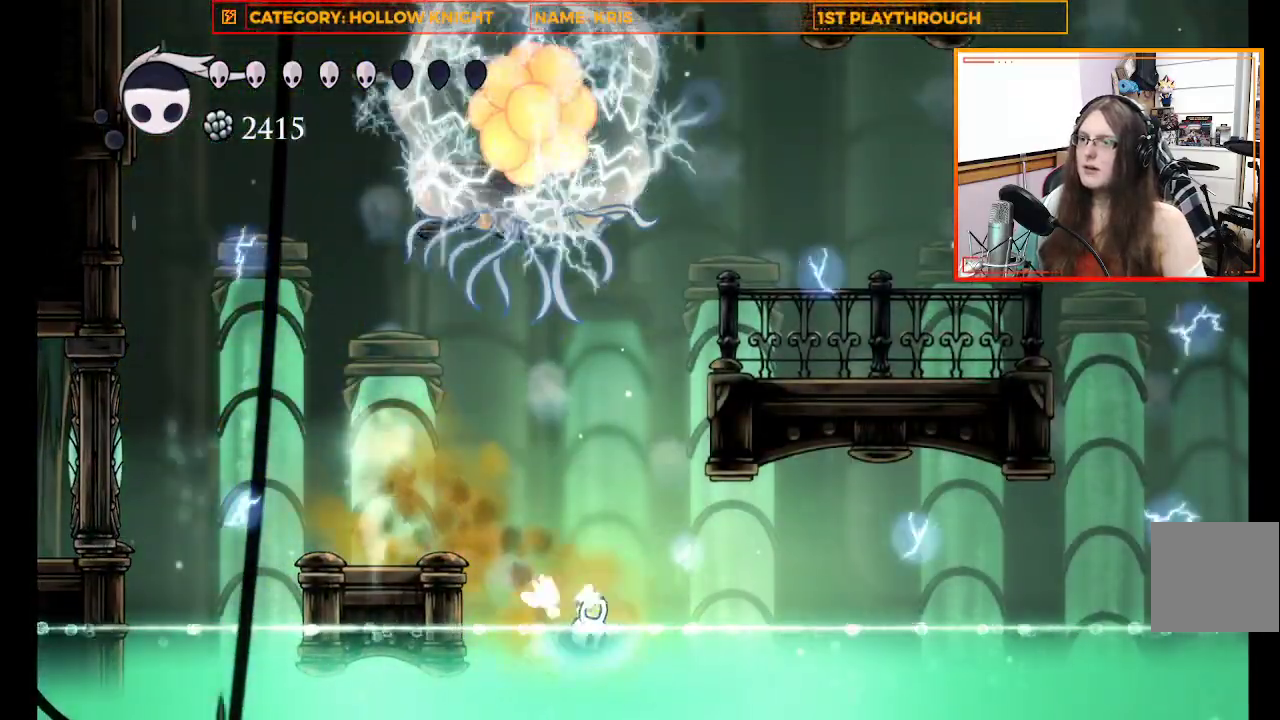
{"buttons": [], "left_stick": "right", "right_stick": "center", "events": []}
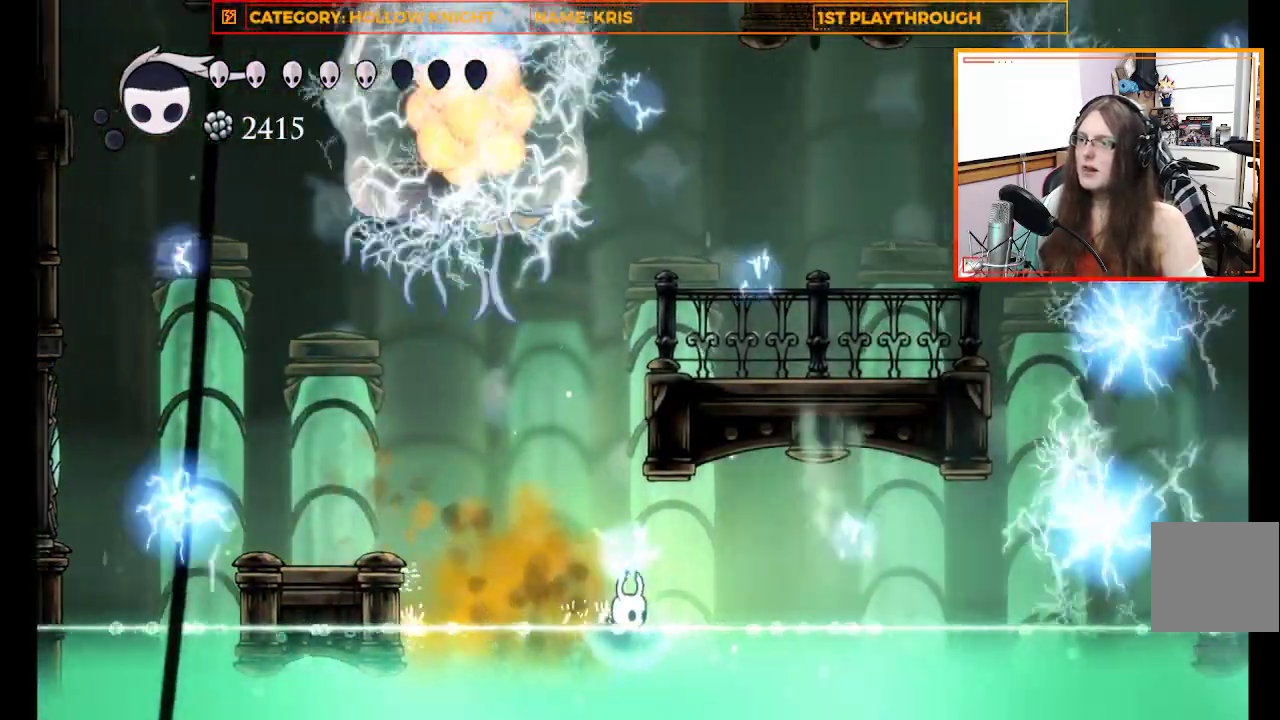
{"buttons": [], "left_stick": "center", "right_stick": "center", "events": [[500, "left_stick", "center"]]}
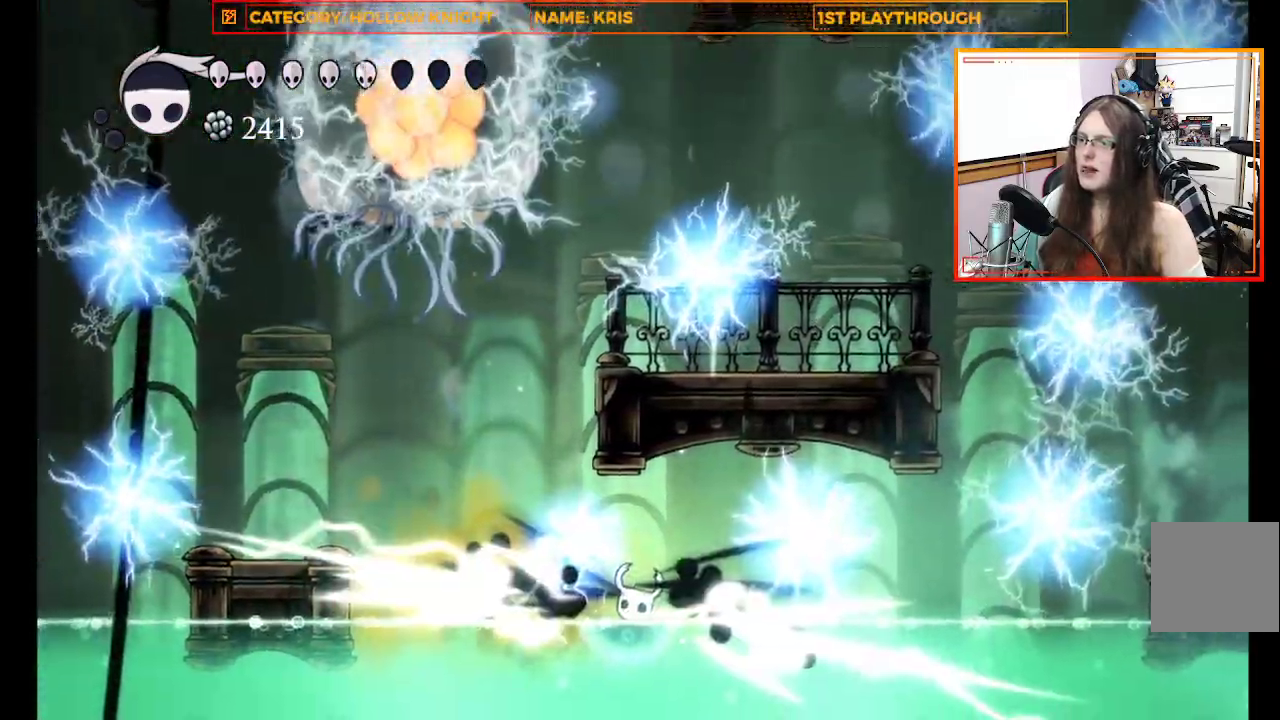
{"buttons": [], "left_stick": "center", "right_stick": "center", "events": [[267, "left_stick", "right"], [433, "left_stick", "center"]]}
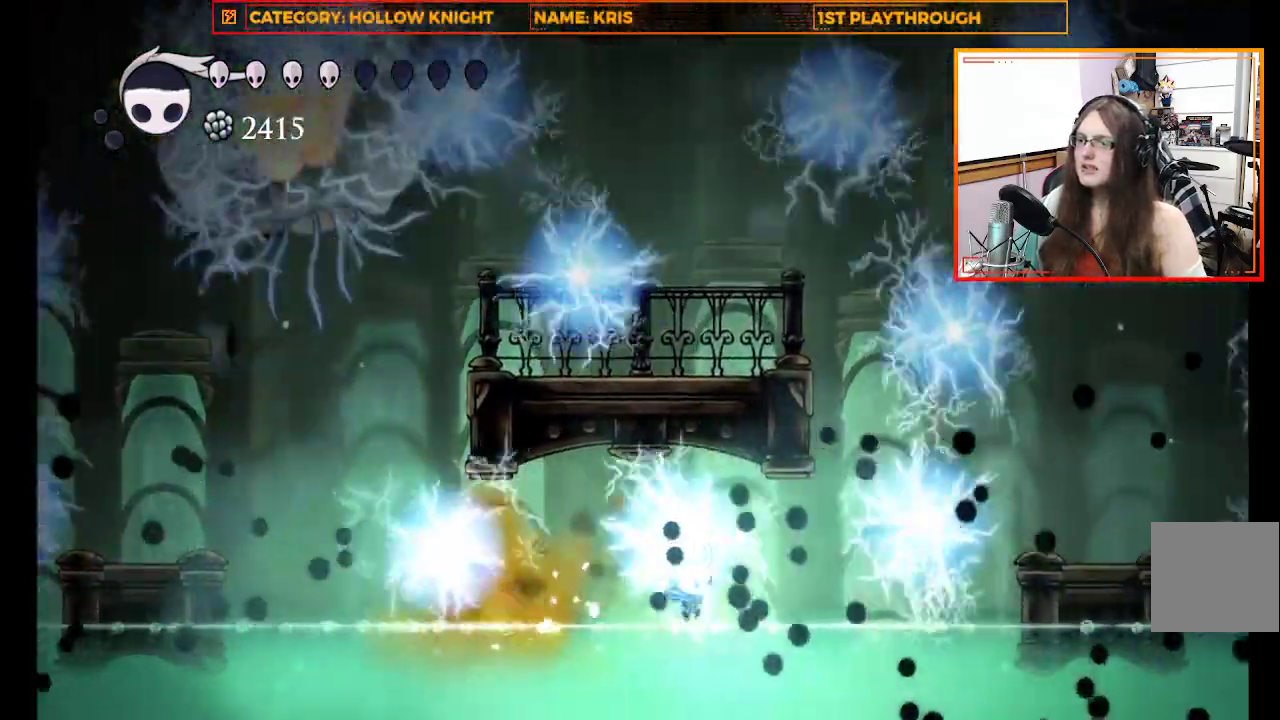
{"buttons": [], "left_stick": "center", "right_stick": "center", "events": [[167, "left_stick", "down-right"], [300, "left_stick", "right"], [467, "left_stick", "center"]]}
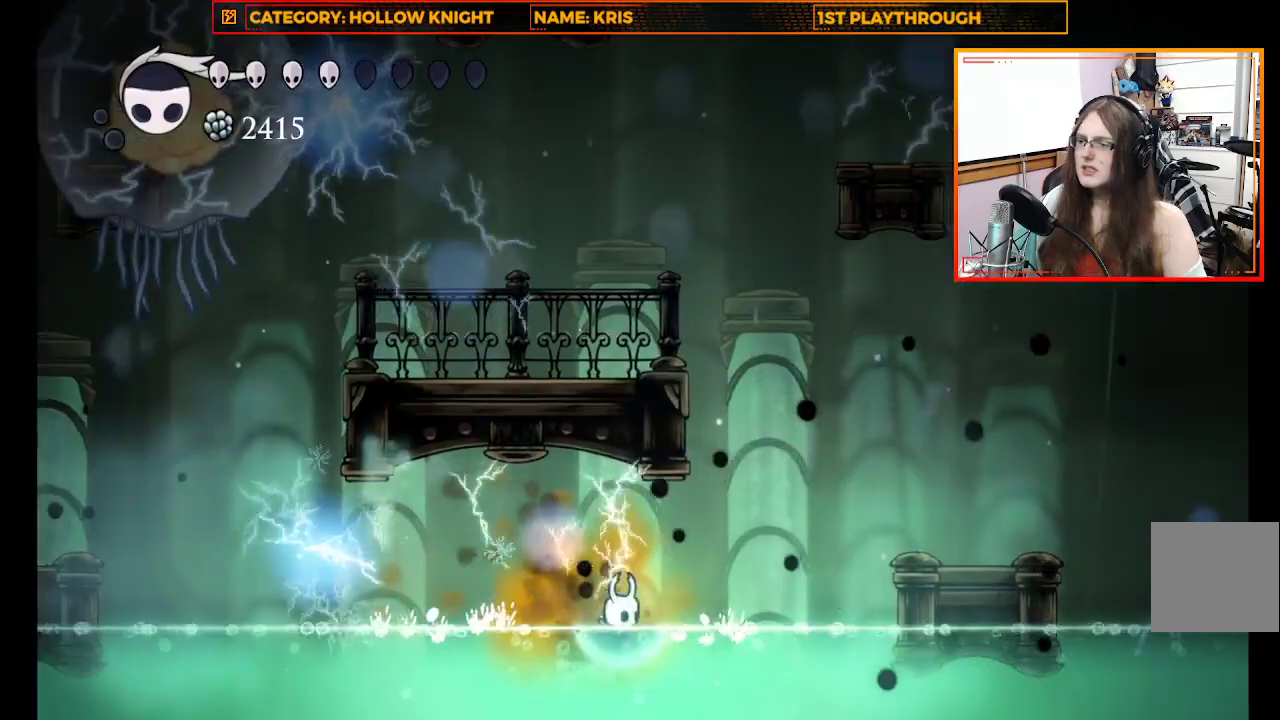
{"buttons": [], "left_stick": "right", "right_stick": "center", "events": [[100, "left_stick", "right"]]}
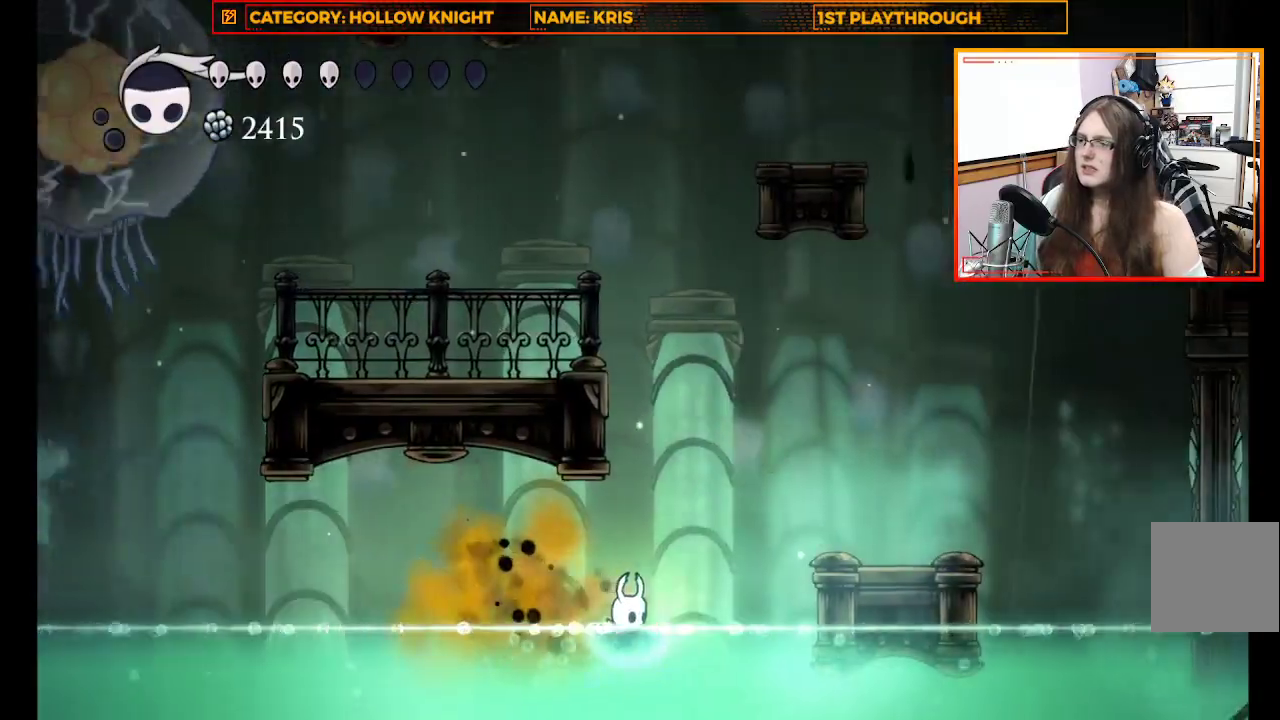
{"buttons": [], "left_stick": "right", "right_stick": "center", "events": [[33, "A", "down"], [467, "A", "up"]]}